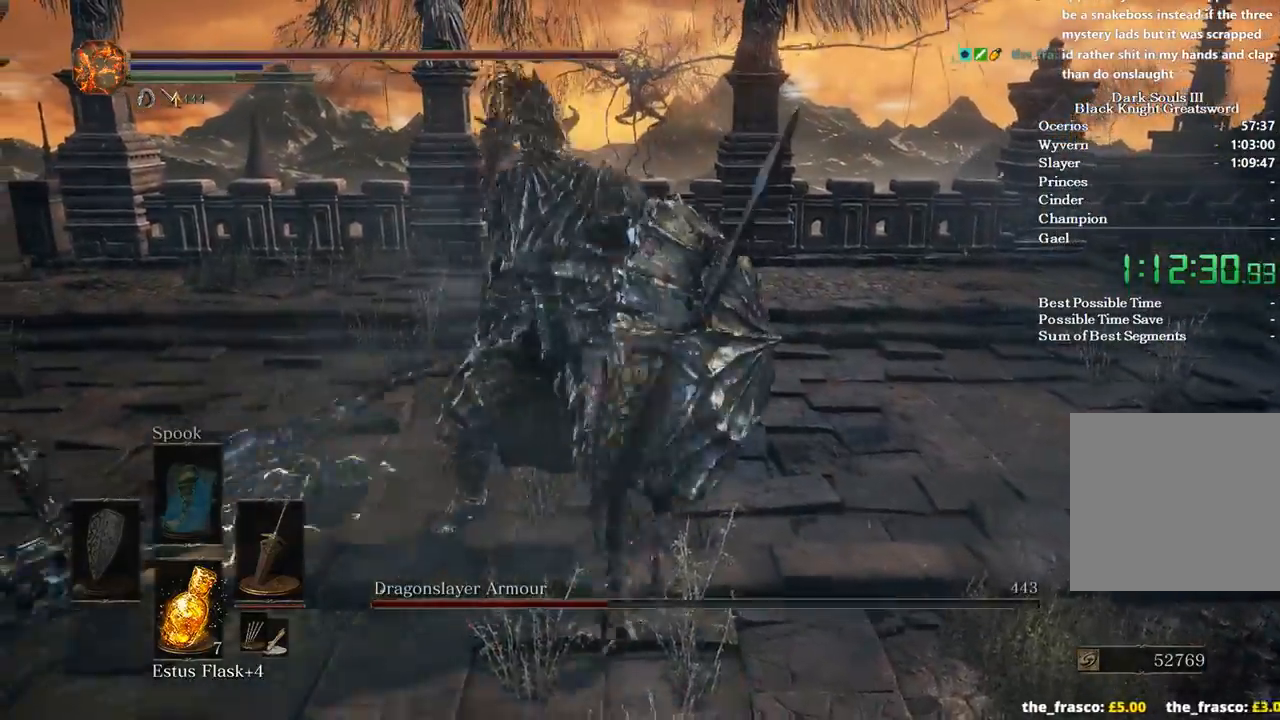
Gameplay with a controller (Xbox layout); each line is a JSON object with the inputs held at the frame after it (dt_ms = milliseconds from this image to that frame). "events" lists button and stick changes between this image and that frame as [ms after this image, input, new state], when the widget could be followed in between.
{"dt_ms": 500, "buttons": [], "left_stick": "up", "right_stick": "left", "events": [[167, "right_stick", "left"]]}
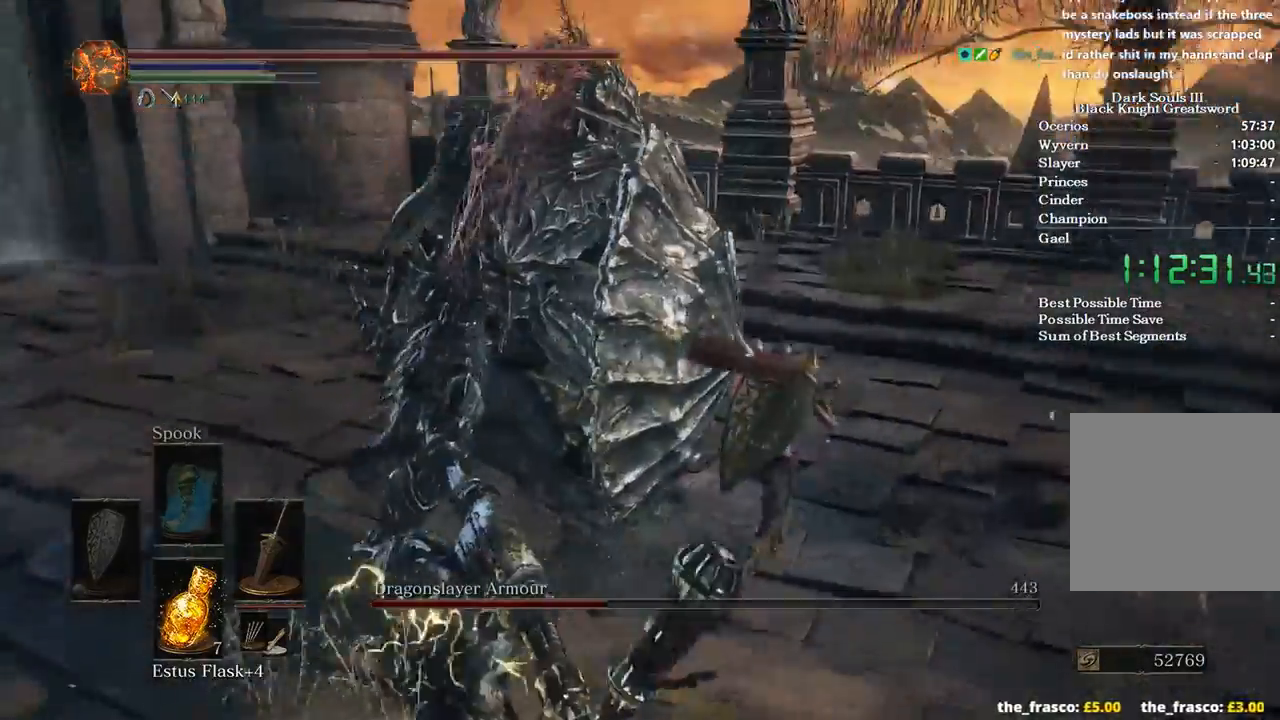
{"dt_ms": 500, "buttons": [], "left_stick": "up-left", "right_stick": "left", "events": [[300, "left_stick", "up-left"]]}
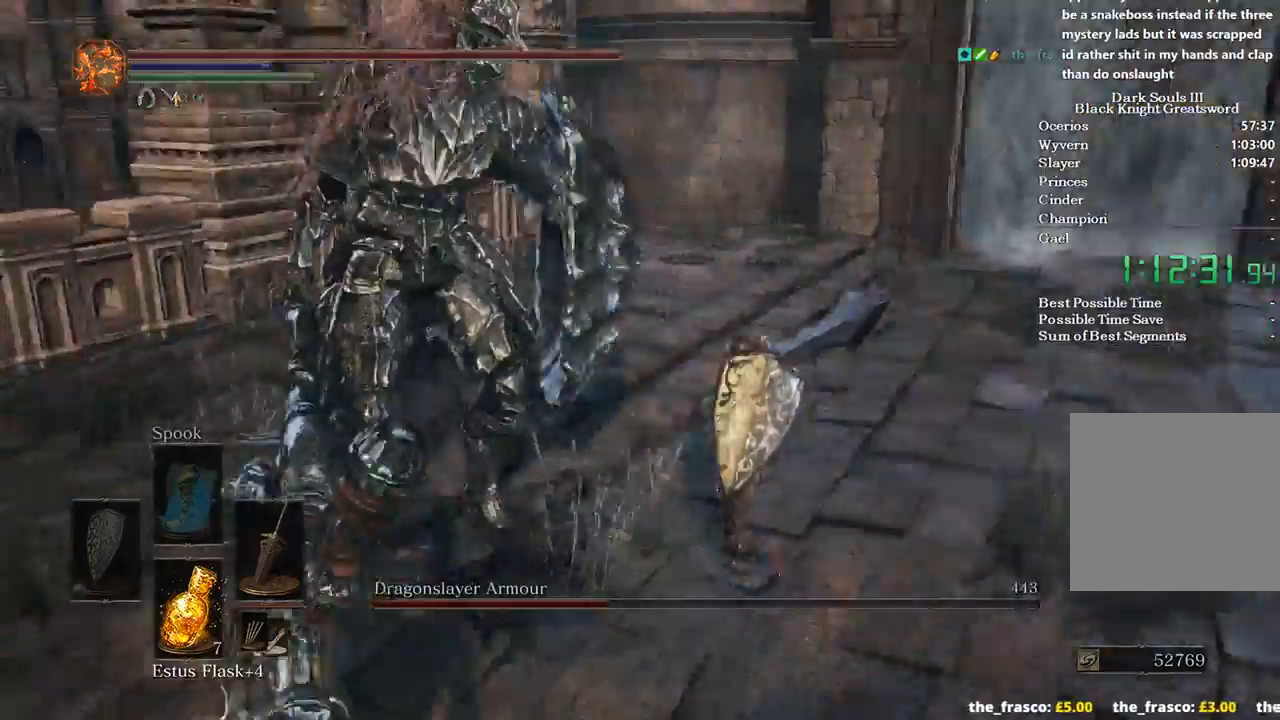
{"dt_ms": 1000, "buttons": [], "left_stick": "up-left", "right_stick": "left"}
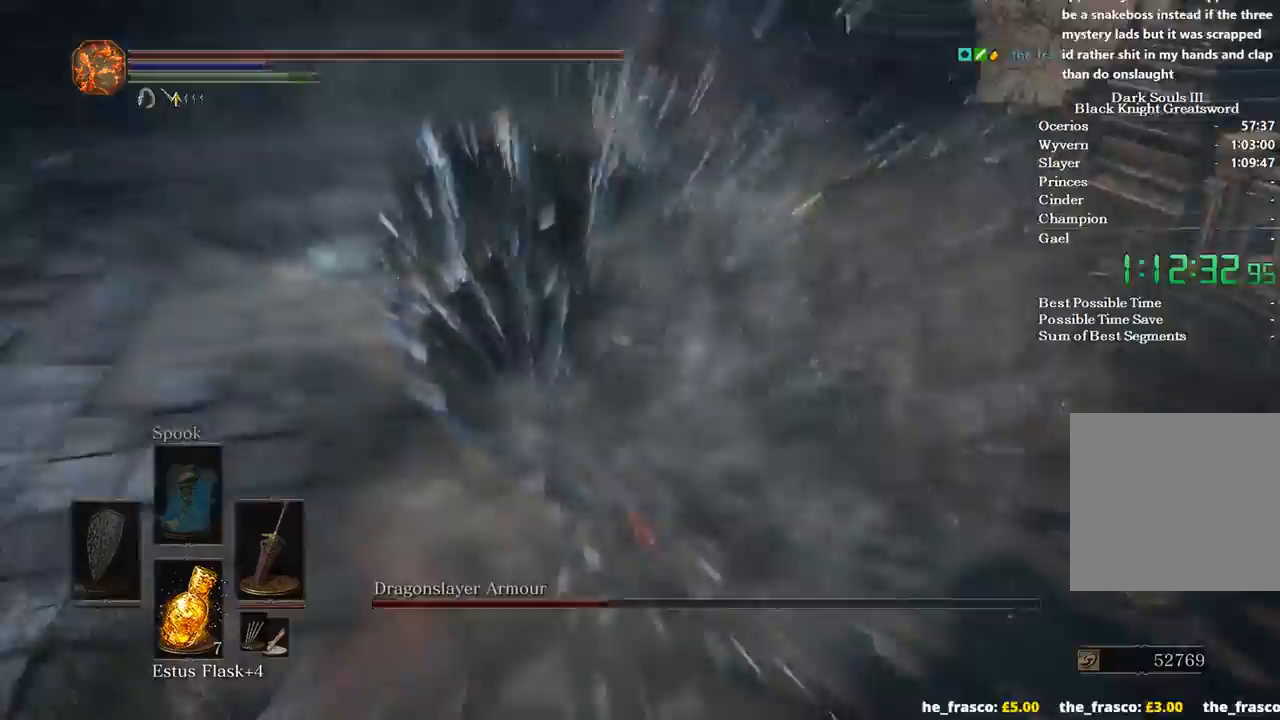
{"dt_ms": 500, "buttons": [], "left_stick": "up-right", "right_stick": "center", "events": [[333, "R1", "down"], [333, "left_stick", "up-right"], [400, "right_stick", "center"], [433, "R1", "up"]]}
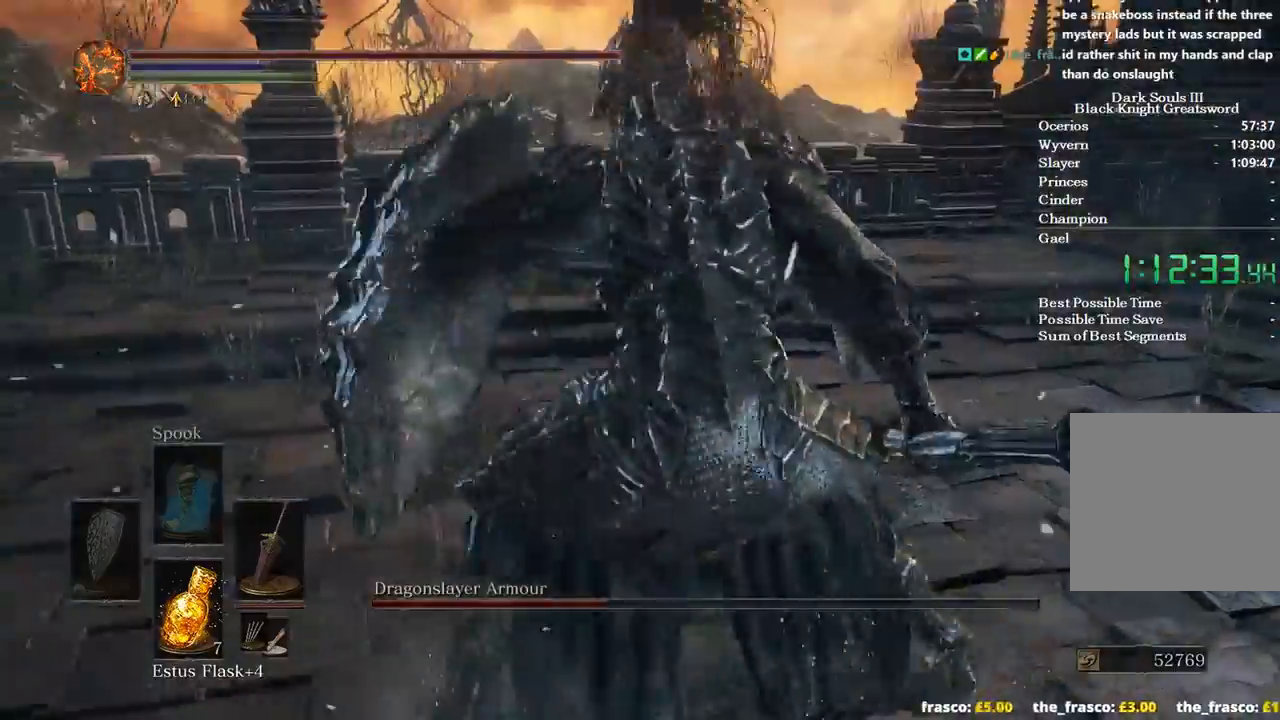
{"dt_ms": 500, "buttons": [], "left_stick": "up-left", "right_stick": "left", "events": [[67, "left_stick", "down-right"], [167, "right_stick", "left"], [200, "left_stick", "down-left"], [300, "left_stick", "left"], [467, "left_stick", "up-left"]]}
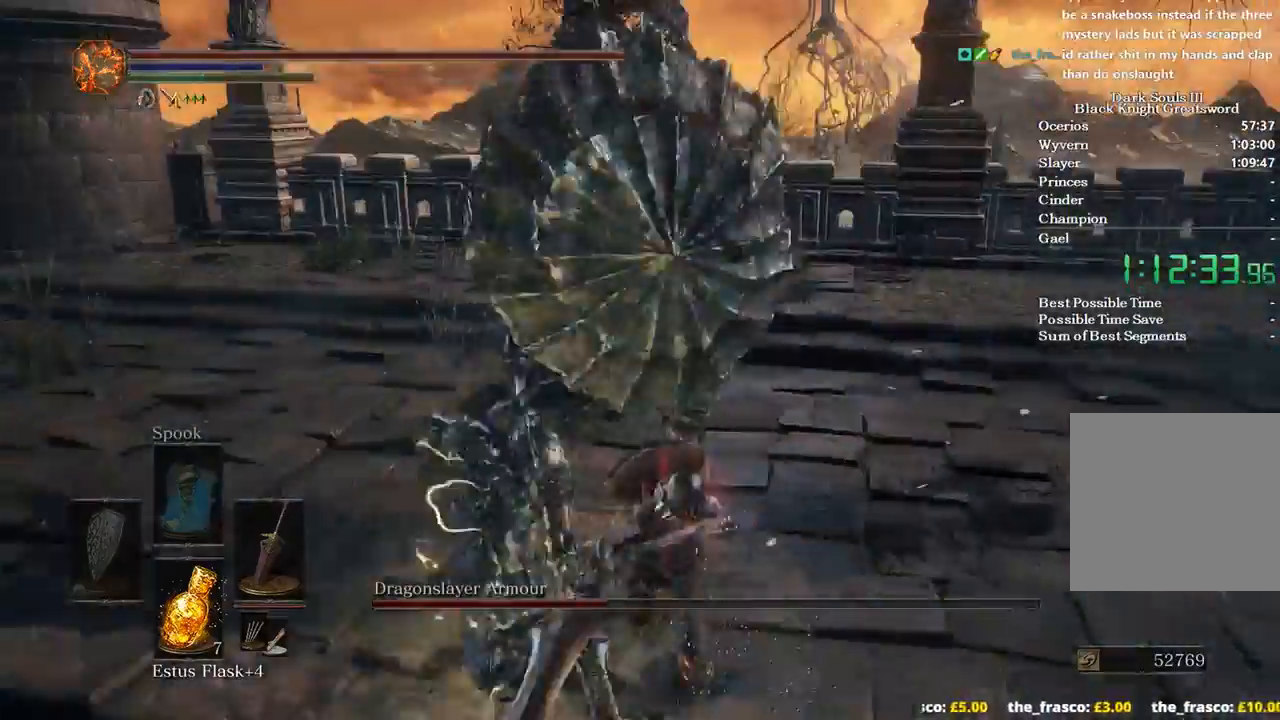
{"dt_ms": 500, "buttons": [], "left_stick": "up-left", "right_stick": "right", "events": [[67, "right_stick", "center"], [433, "right_stick", "right"]]}
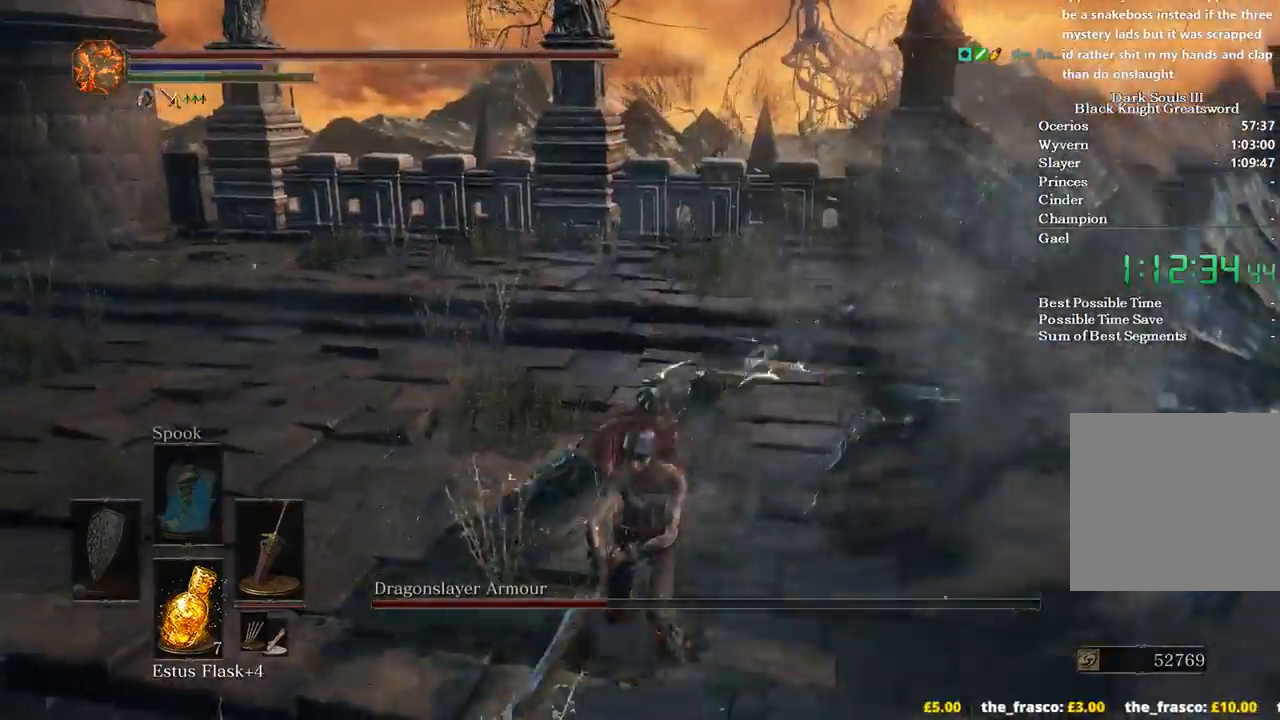
{"dt_ms": 500, "buttons": [], "left_stick": "up", "right_stick": "right", "events": [[33, "left_stick", "up"], [133, "R1", "down"], [233, "R1", "up"]]}
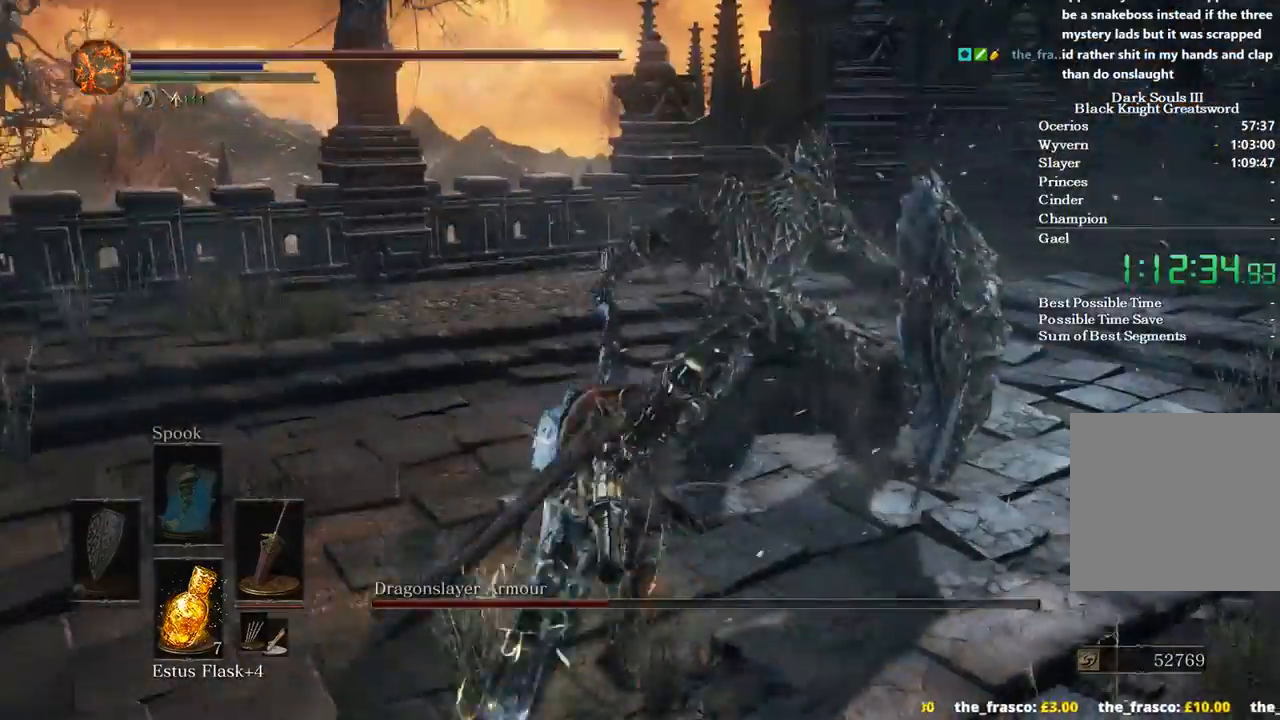
{"dt_ms": 500, "buttons": [], "left_stick": "up", "right_stick": "down-right", "events": [[300, "right_stick", "down-right"]]}
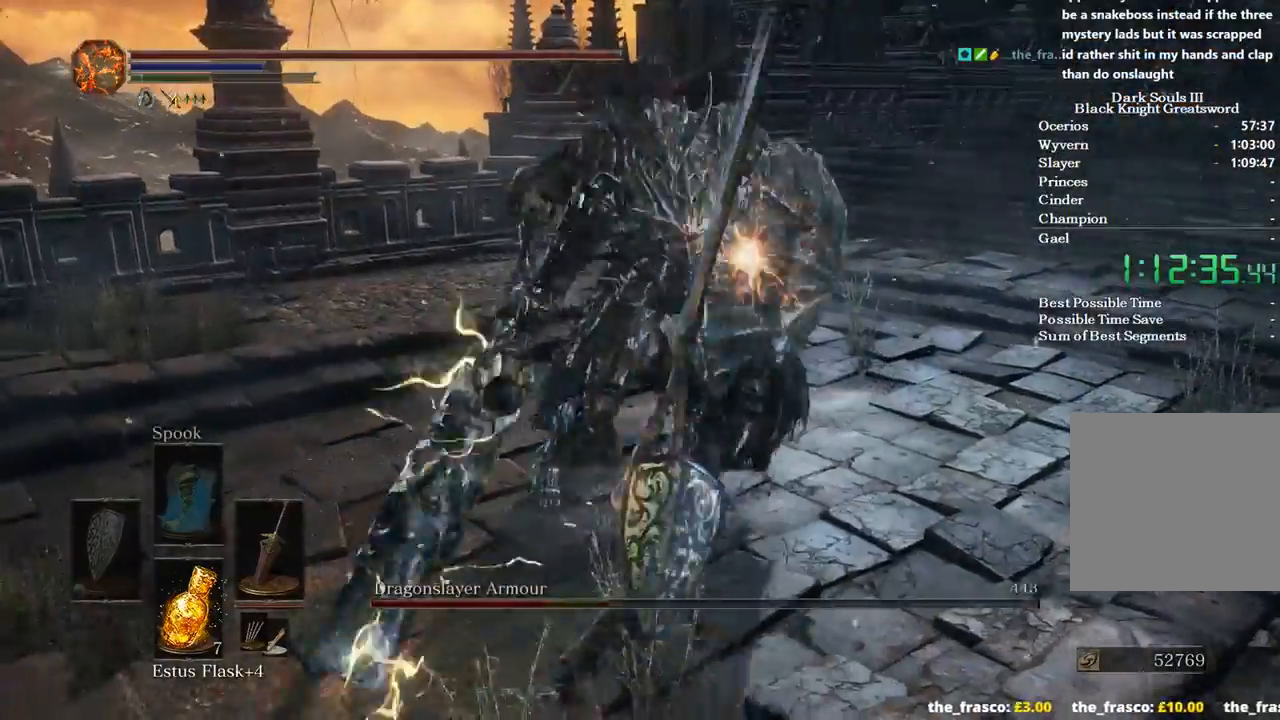
{"dt_ms": 500, "buttons": [], "left_stick": "up-left", "right_stick": "center", "events": [[100, "left_stick", "center"], [100, "right_stick", "center"], [467, "left_stick", "up-left"]]}
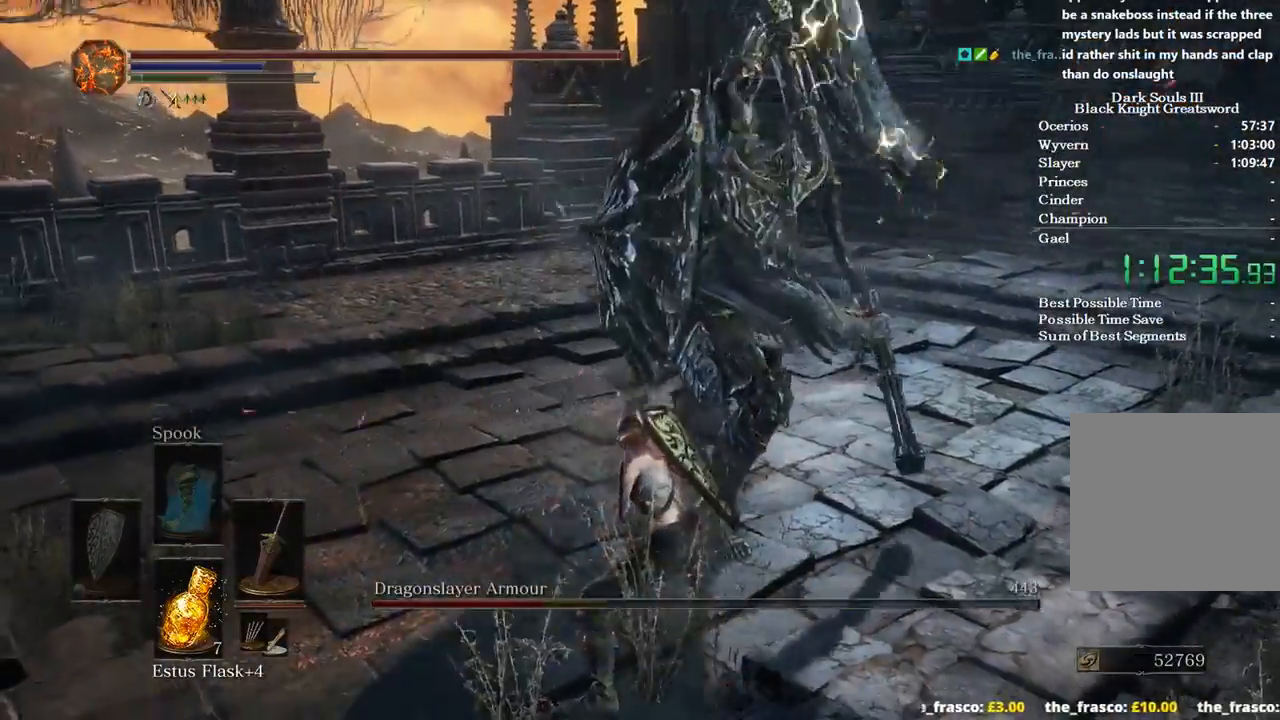
{"dt_ms": 500, "buttons": [], "left_stick": "down", "right_stick": "center", "events": [[333, "left_stick", "right"], [500, "left_stick", "down"]]}
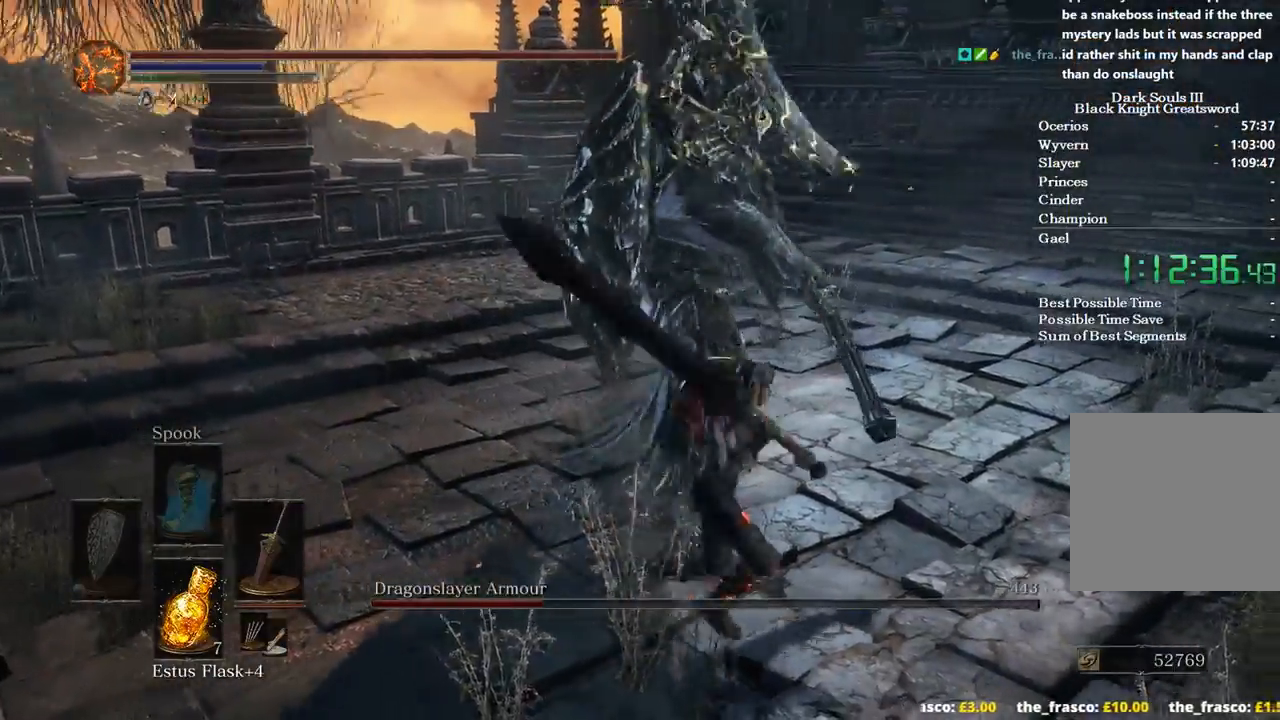
{"dt_ms": 500, "buttons": [], "left_stick": "down", "right_stick": "left", "events": [[233, "right_stick", "left"]]}
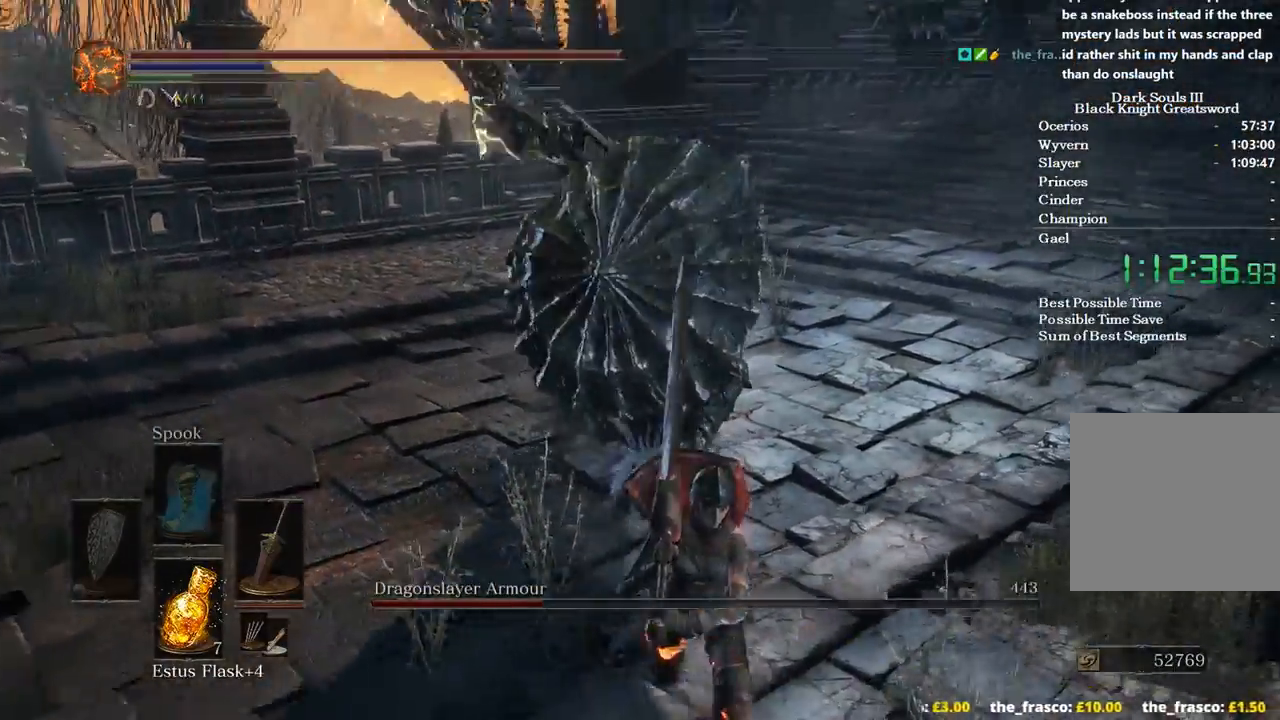
{"dt_ms": 500, "buttons": [], "left_stick": "up-right", "right_stick": "left", "events": [[167, "left_stick", "down-right"], [333, "B", "down"], [333, "left_stick", "up-right"], [433, "B", "up"]]}
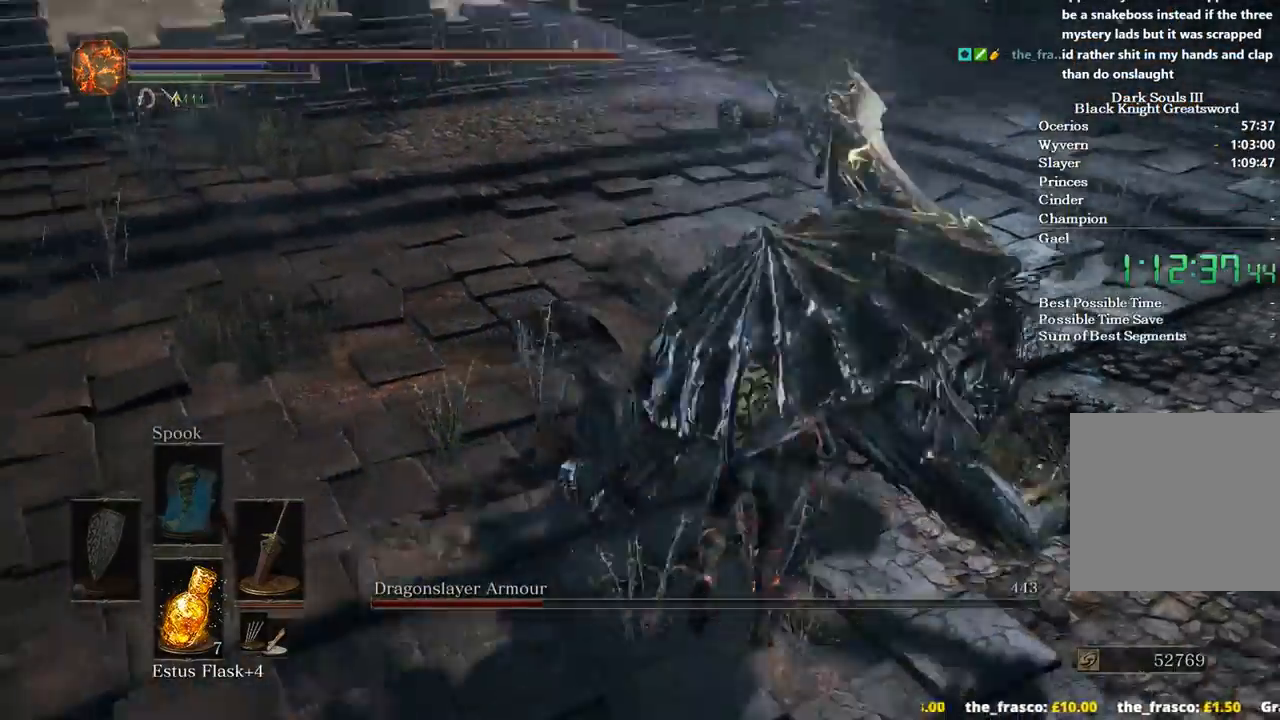
{"dt_ms": 500, "buttons": [], "left_stick": "up-left", "right_stick": "left", "events": [[333, "left_stick", "up"], [433, "left_stick", "up-left"]]}
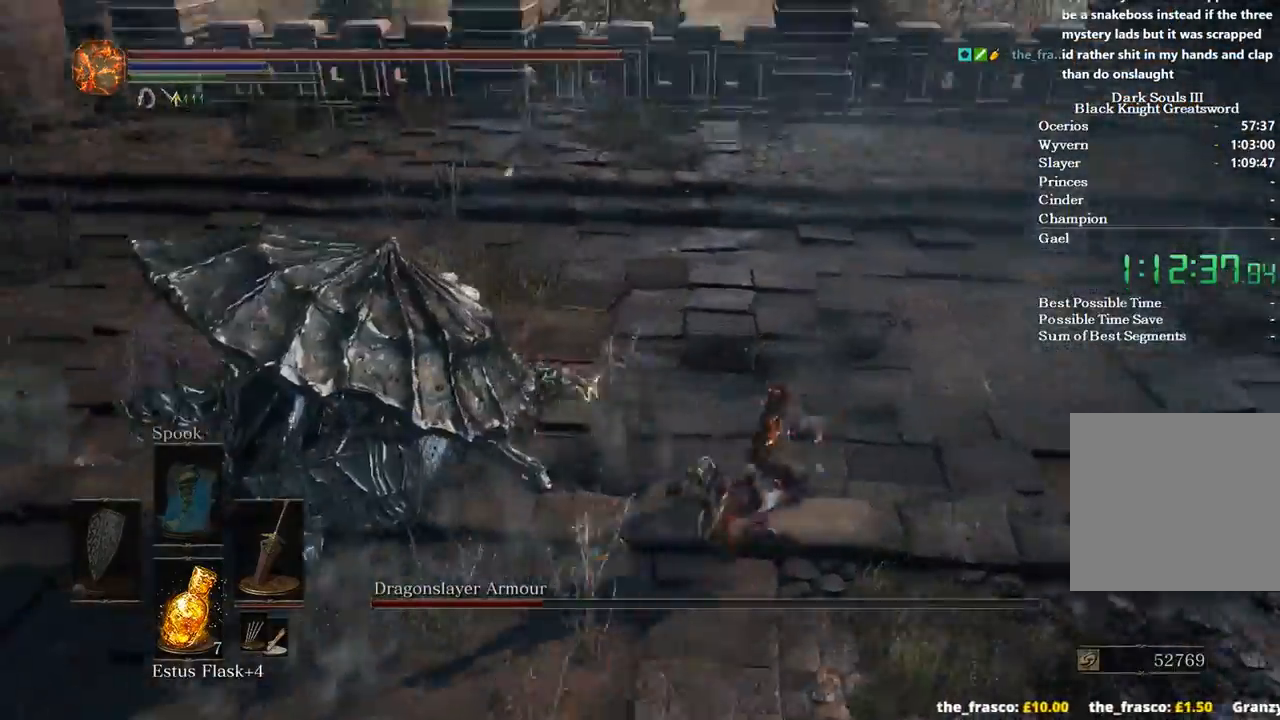
{"dt_ms": 500, "buttons": [], "left_stick": "up", "right_stick": "left", "events": [[367, "left_stick", "up"]]}
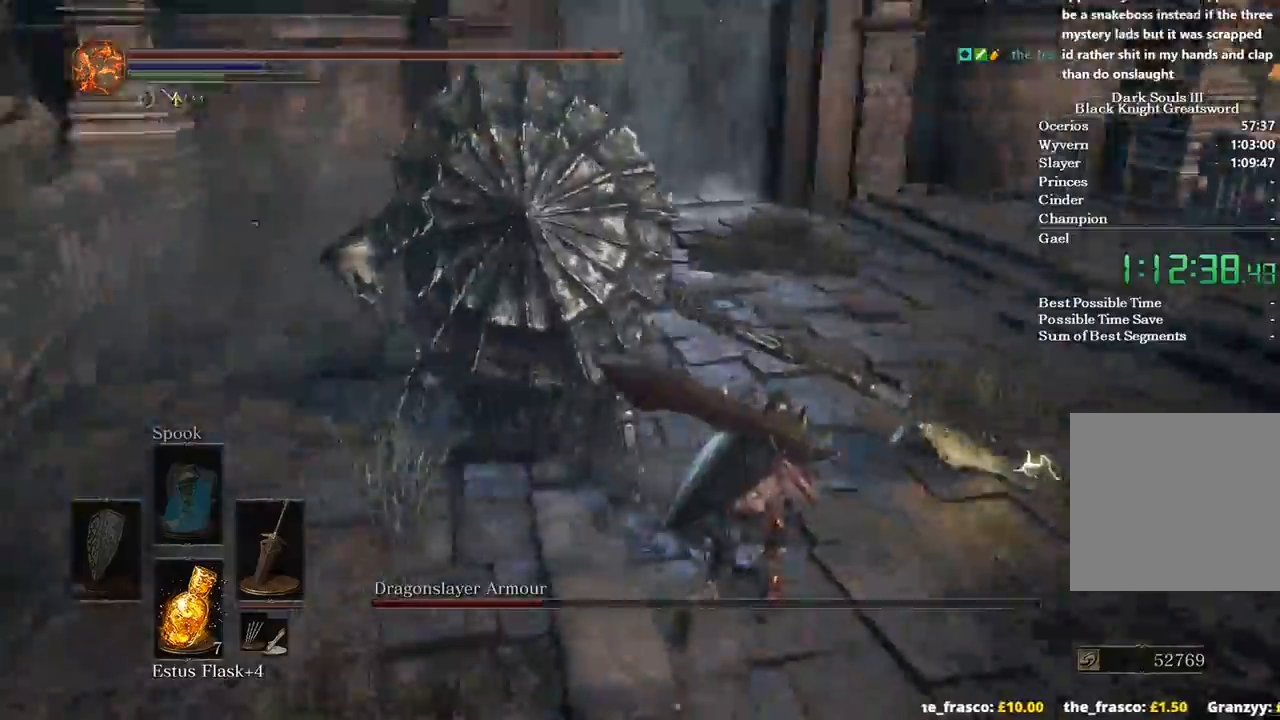
{"dt_ms": 500, "buttons": [], "left_stick": "left", "right_stick": "center", "events": [[100, "left_stick", "center"], [133, "right_stick", "center"], [433, "left_stick", "left"]]}
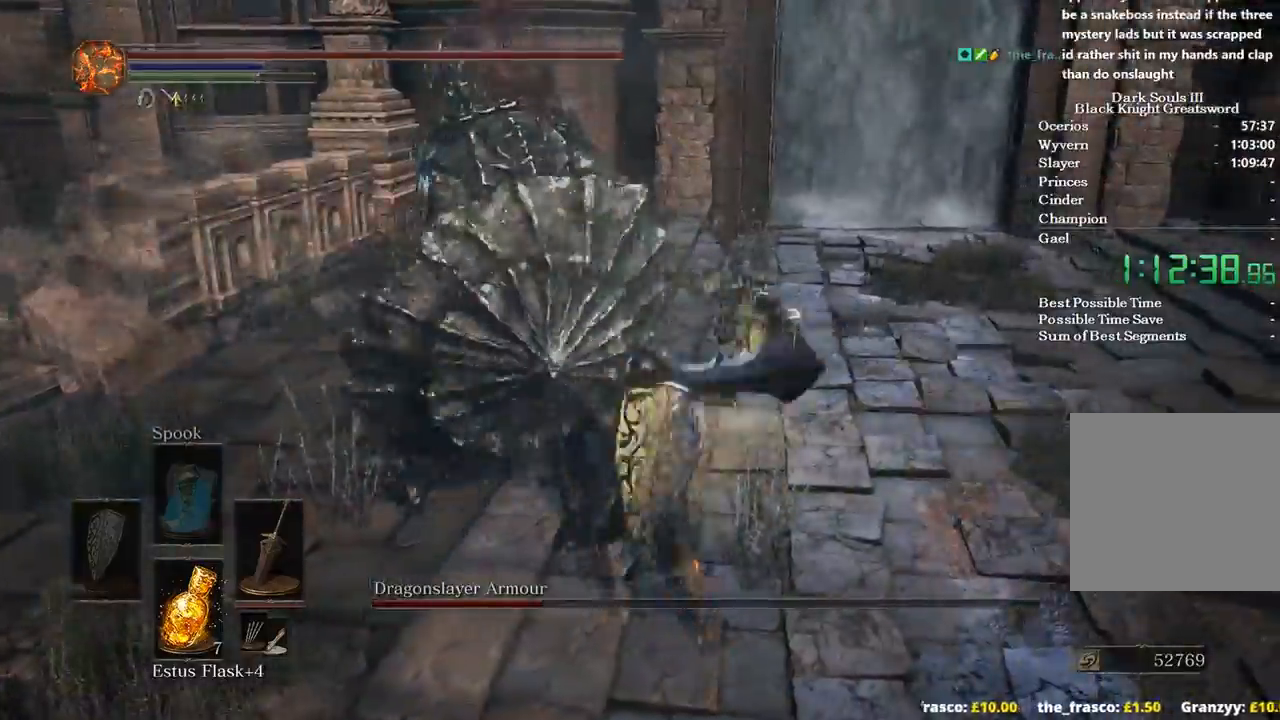
{"dt_ms": 500, "buttons": [], "left_stick": "left", "right_stick": "right", "events": [[100, "left_stick", "up-left"], [200, "right_stick", "right"], [300, "left_stick", "left"]]}
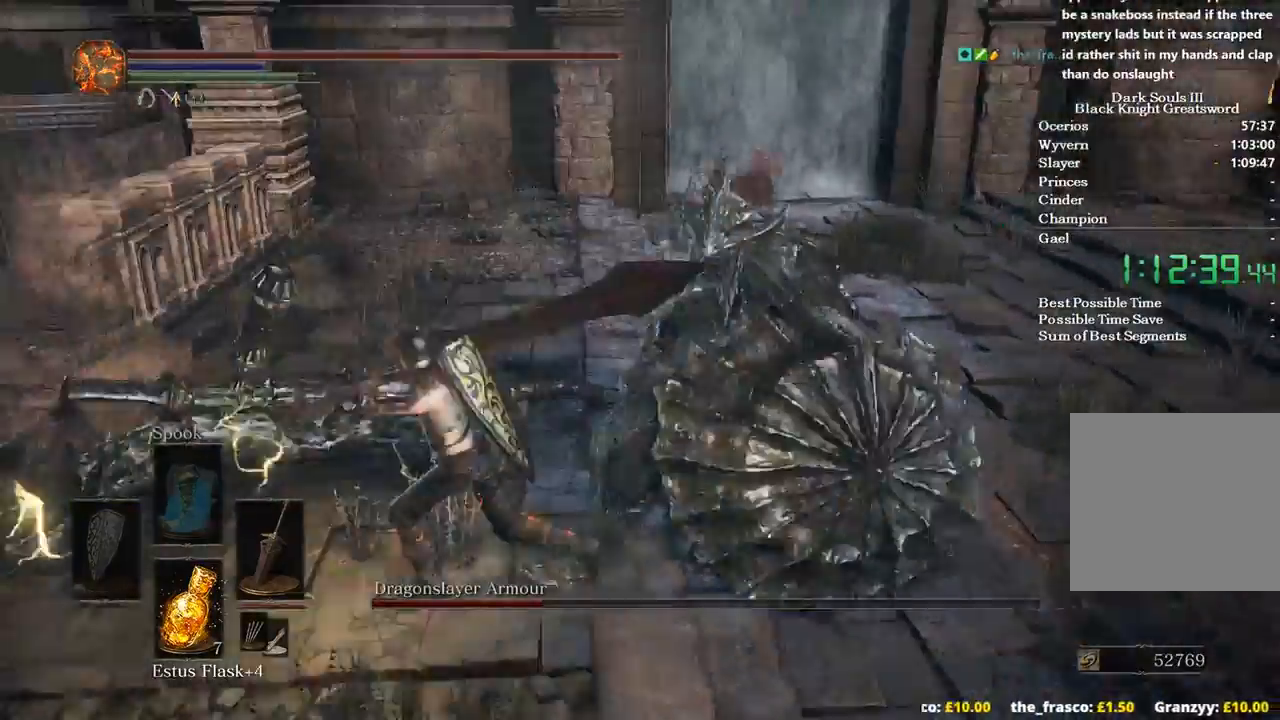
{"dt_ms": 500, "buttons": [], "left_stick": "up", "right_stick": "right", "events": [[100, "left_stick", "up-left"], [267, "left_stick", "up"]]}
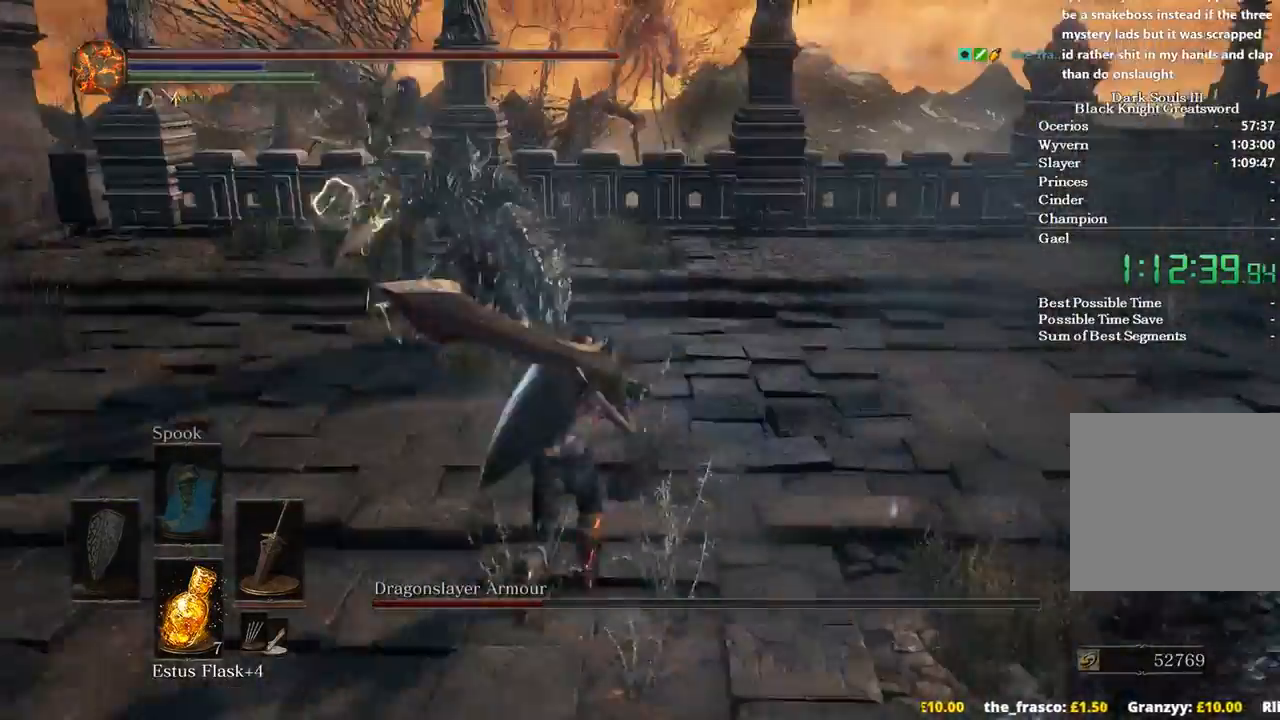
{"dt_ms": 500, "buttons": [], "left_stick": "up-right", "right_stick": "left", "events": [[67, "right_stick", "center"], [133, "left_stick", "up-right"], [367, "right_stick", "left"]]}
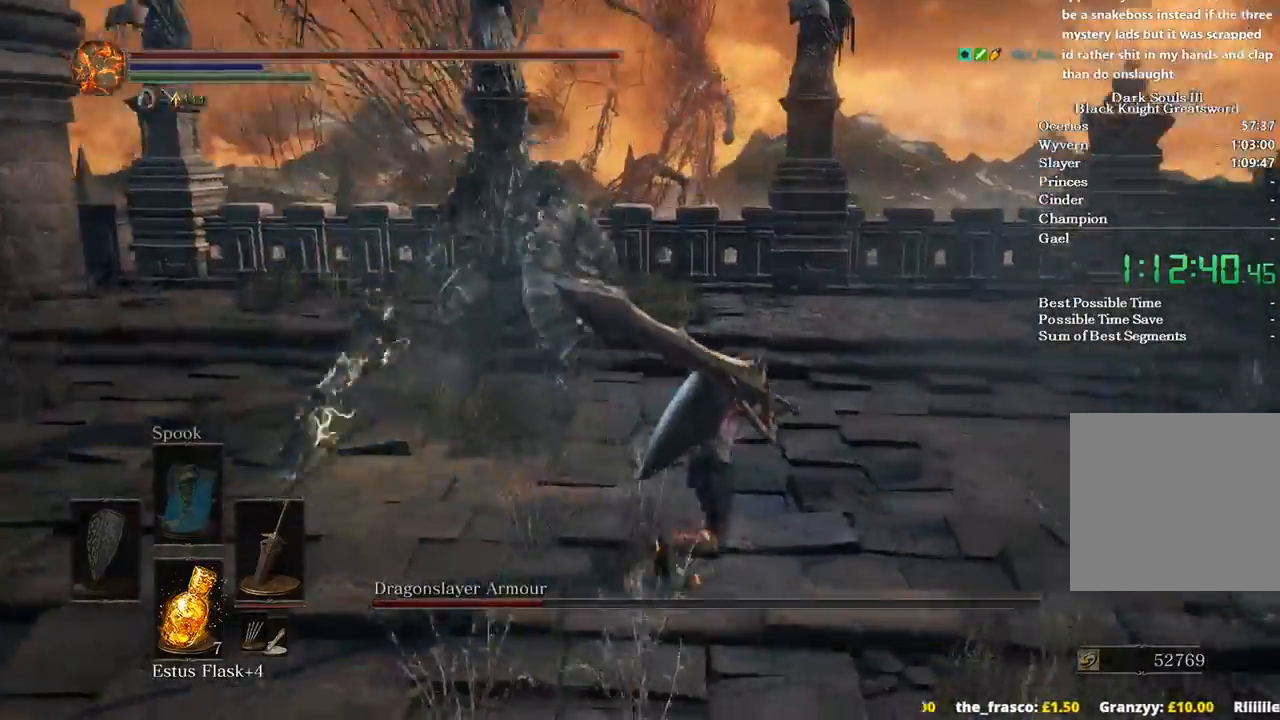
{"dt_ms": 500, "buttons": [], "left_stick": "up-left", "right_stick": "left", "events": [[500, "left_stick", "up-left"]]}
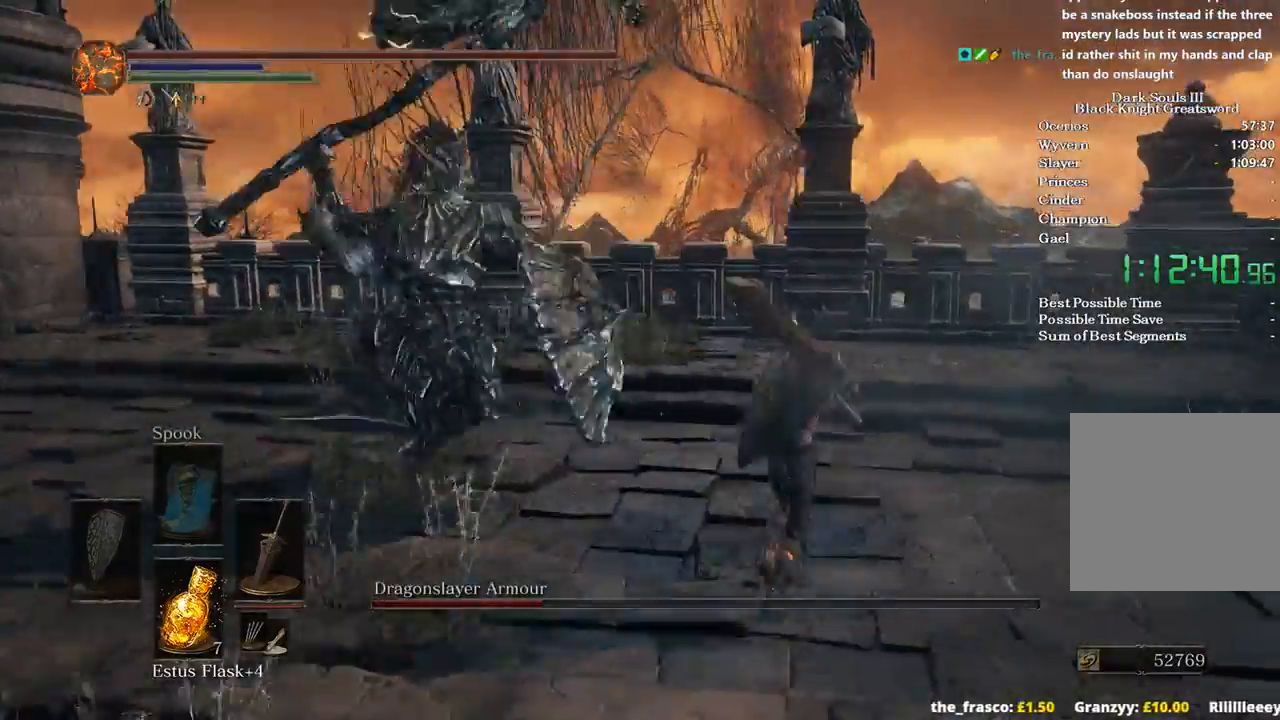
{"dt_ms": 500, "buttons": [], "left_stick": "up-left", "right_stick": "right", "events": [[33, "B", "down"], [67, "left_stick", "left"], [133, "B", "up"], [267, "right_stick", "center"], [333, "left_stick", "up-left"], [433, "right_stick", "right"]]}
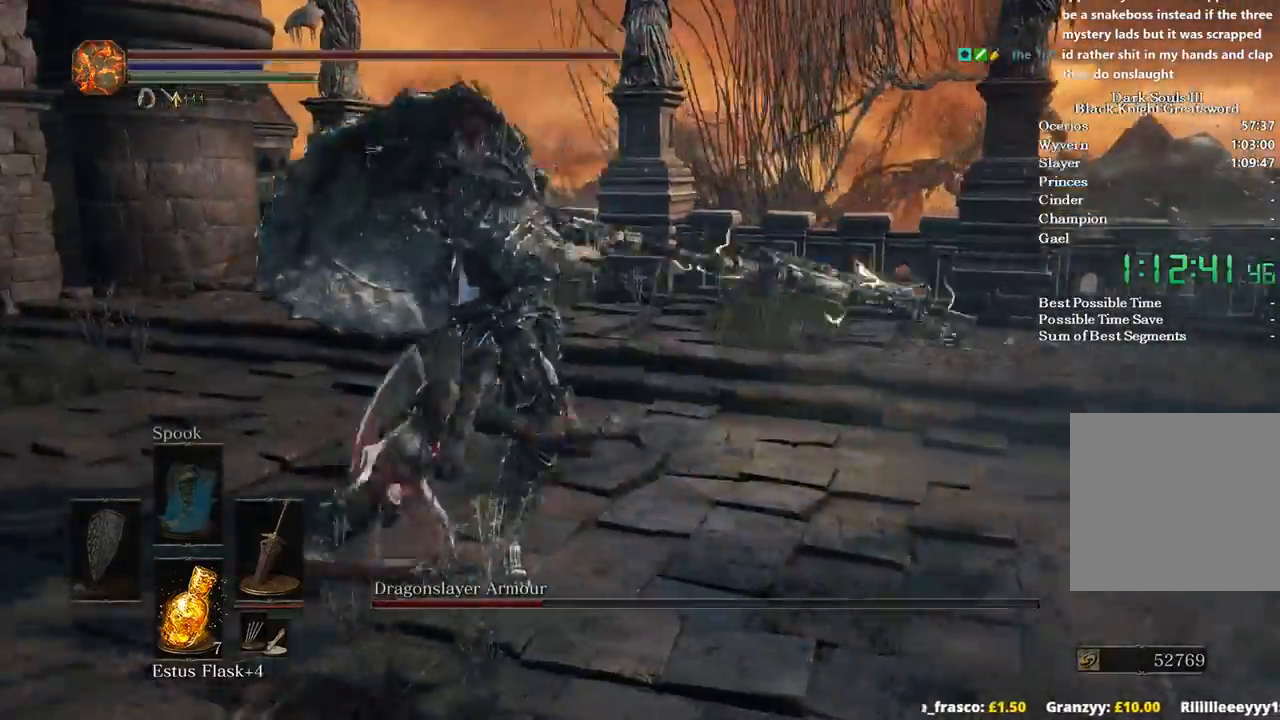
{"dt_ms": 500, "buttons": ["B"], "left_stick": "up", "right_stick": "right", "events": [[467, "B", "down"], [500, "left_stick", "up"]]}
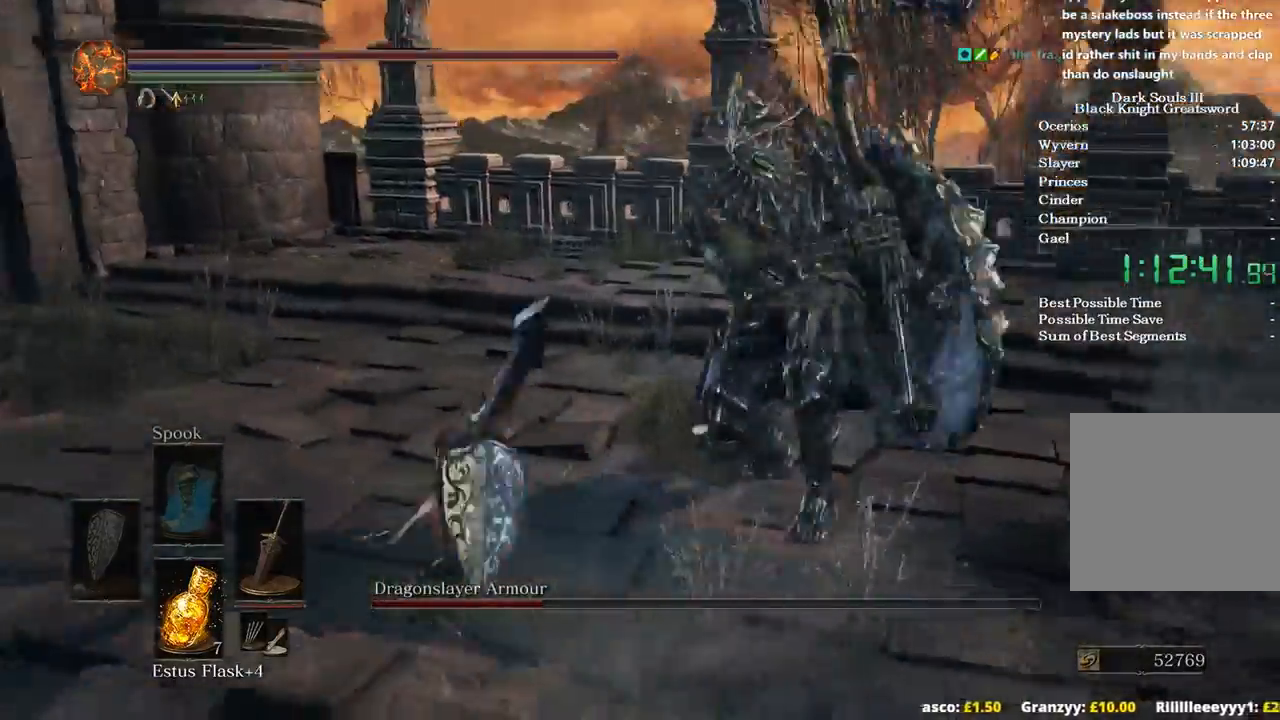
{"dt_ms": 500, "buttons": [], "left_stick": "up-left", "right_stick": "right", "events": [[100, "B", "up"], [100, "left_stick", "up-right"], [367, "left_stick", "up"], [467, "left_stick", "up-left"]]}
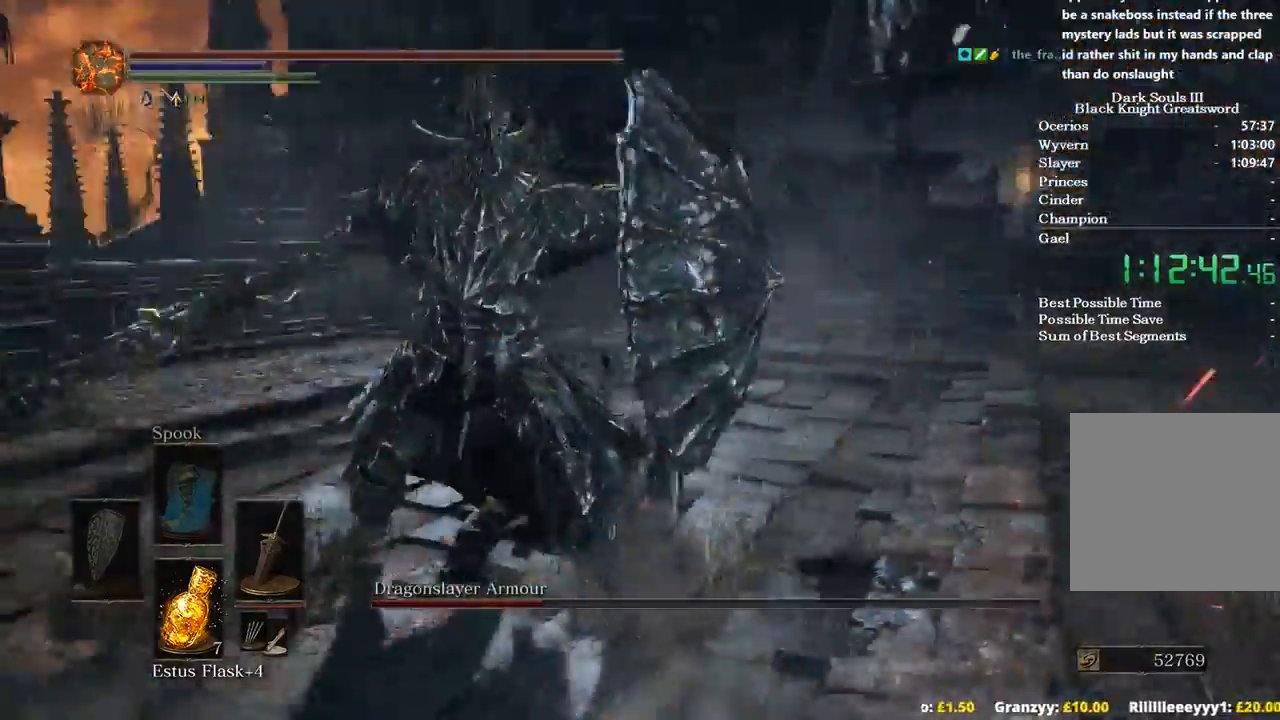
{"dt_ms": 500, "buttons": [], "left_stick": "down-right", "right_stick": "right", "events": [[133, "R1", "down"], [233, "R1", "up"], [367, "left_stick", "down-left"], [467, "left_stick", "down-right"]]}
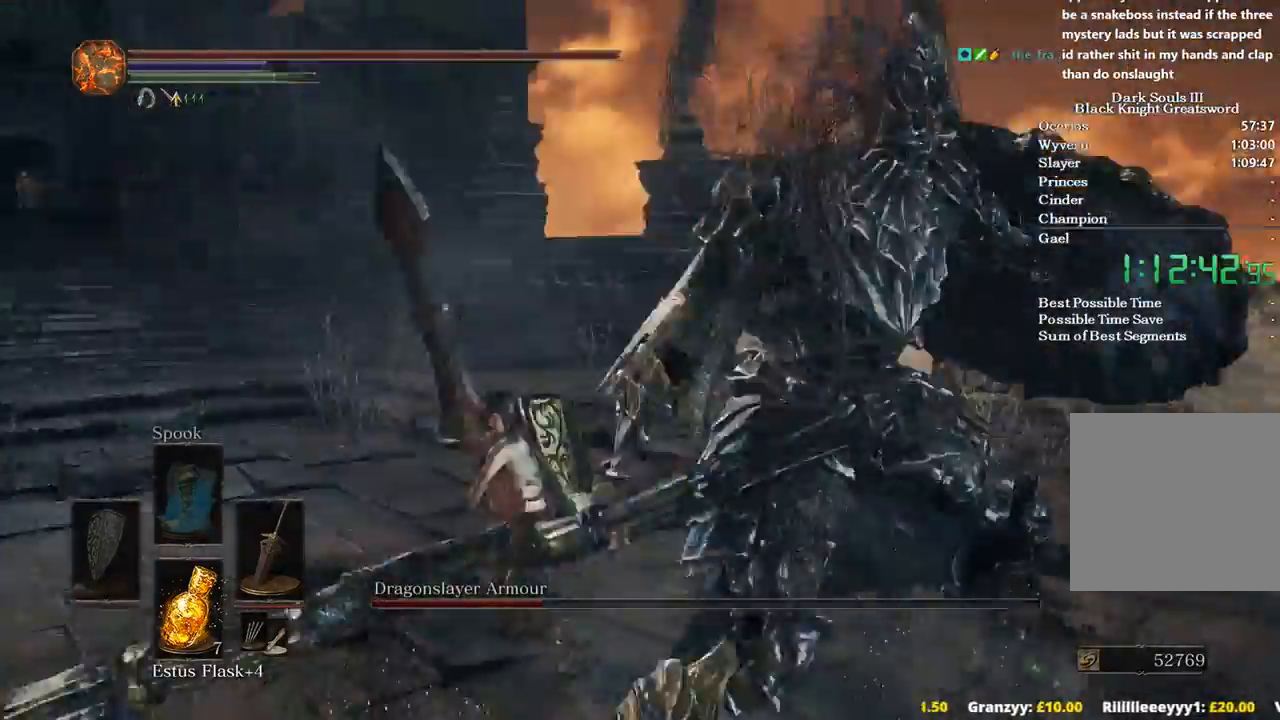
{"dt_ms": 500, "buttons": [], "left_stick": "right", "right_stick": "center", "events": [[233, "left_stick", "right"], [333, "right_stick", "center"]]}
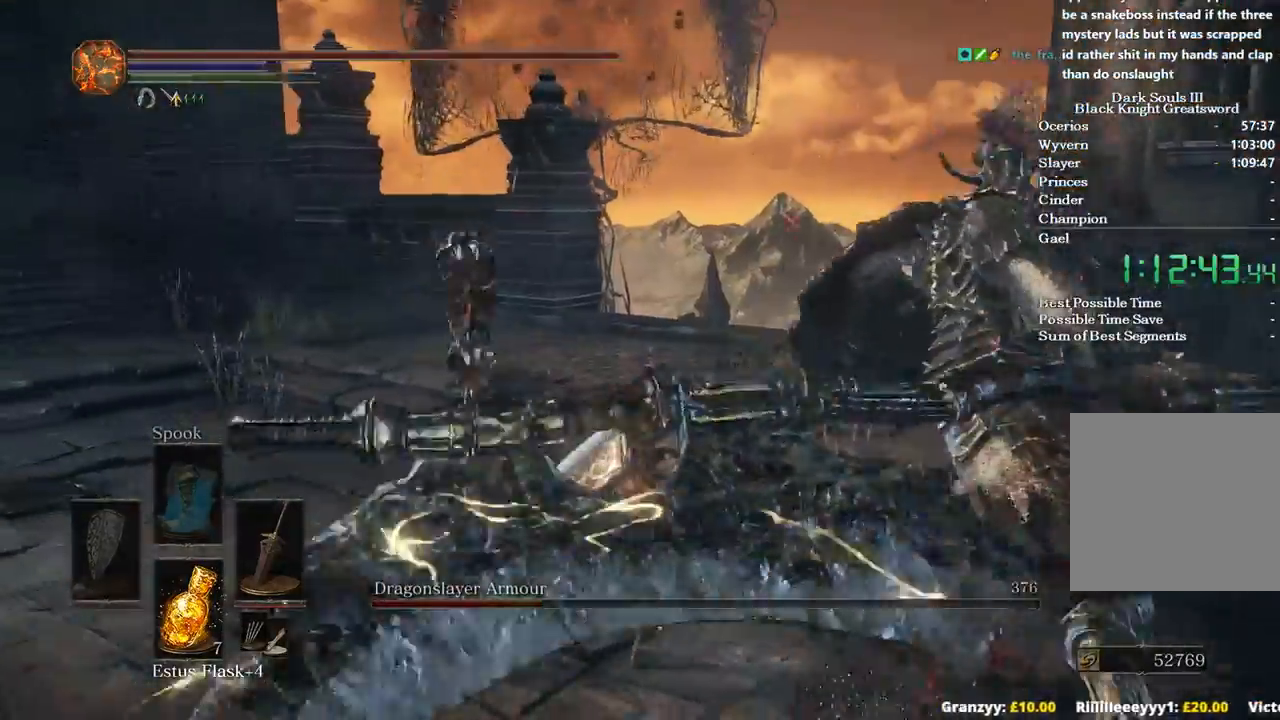
{"dt_ms": 500, "buttons": [], "left_stick": "up-right", "right_stick": "center", "events": [[200, "B", "down"], [300, "B", "up"], [300, "left_stick", "up-right"], [400, "B", "down"], [433, "B", "up"]]}
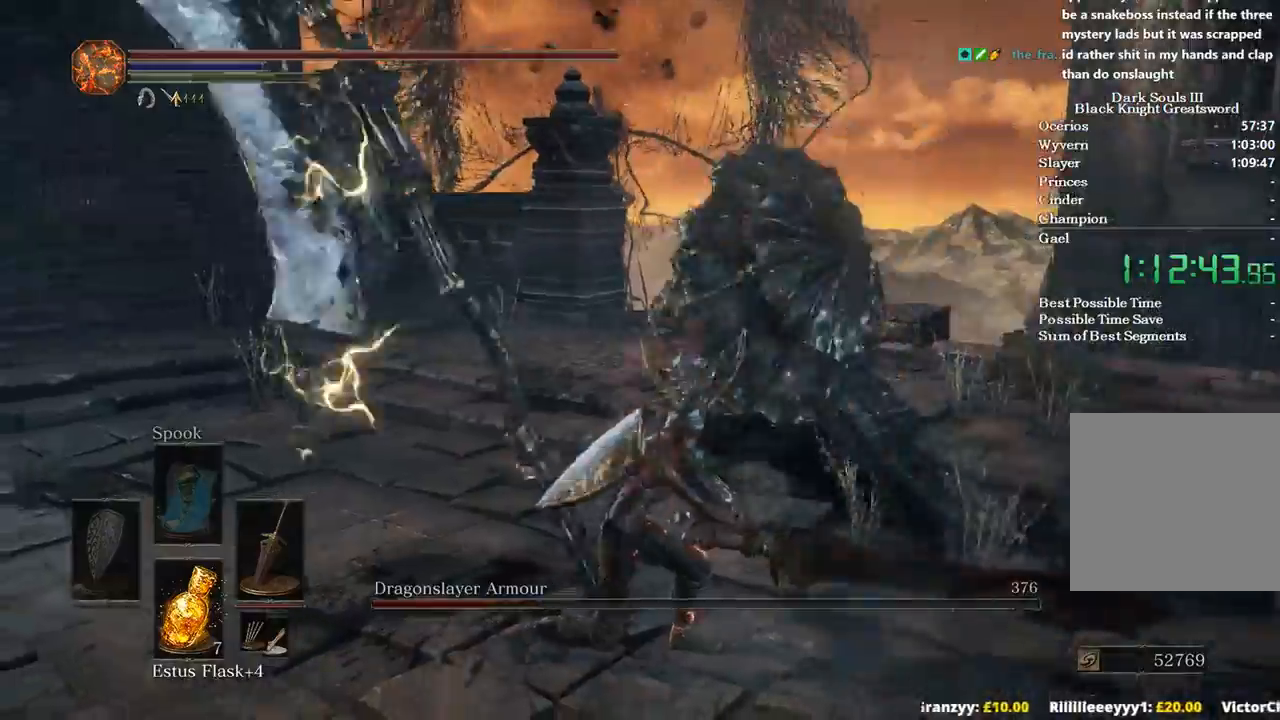
{"dt_ms": 500, "buttons": [], "left_stick": "right", "right_stick": "center"}
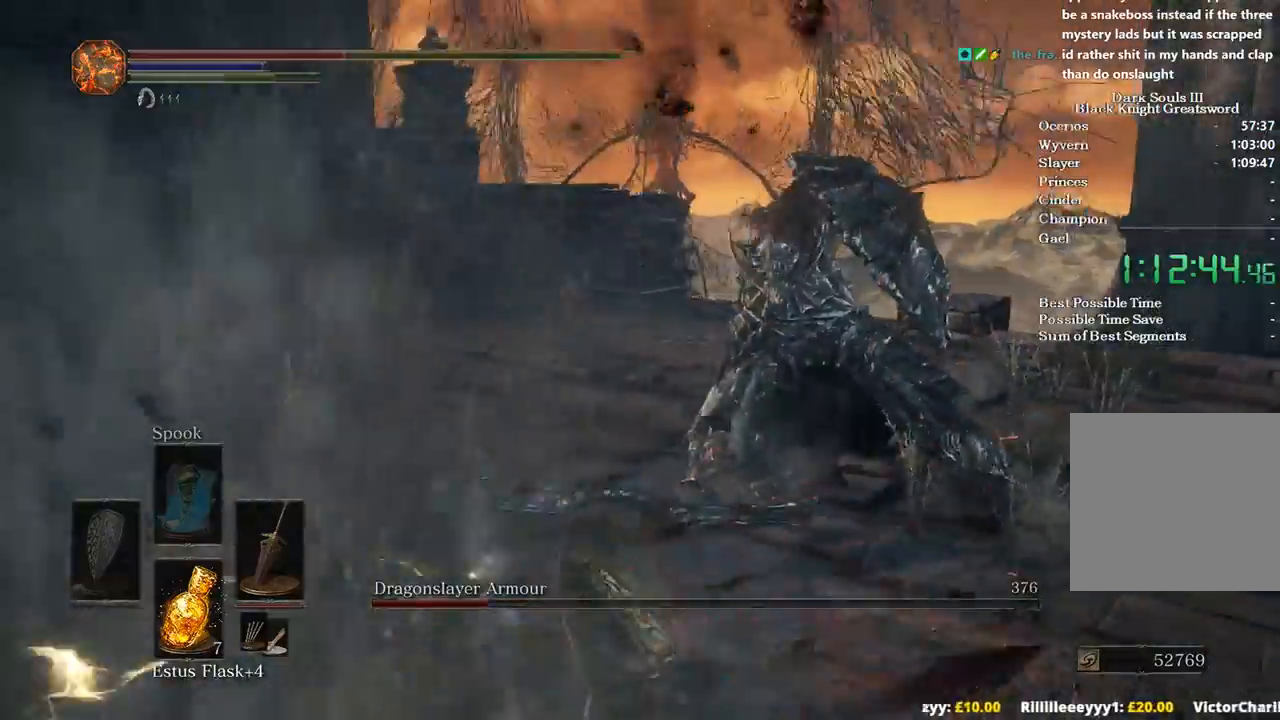
{"dt_ms": 500, "buttons": [], "left_stick": "down-right", "right_stick": "center", "events": [[33, "left_stick", "down-right"], [100, "B", "down"], [200, "B", "up"], [267, "B", "down"], [333, "B", "up"]]}
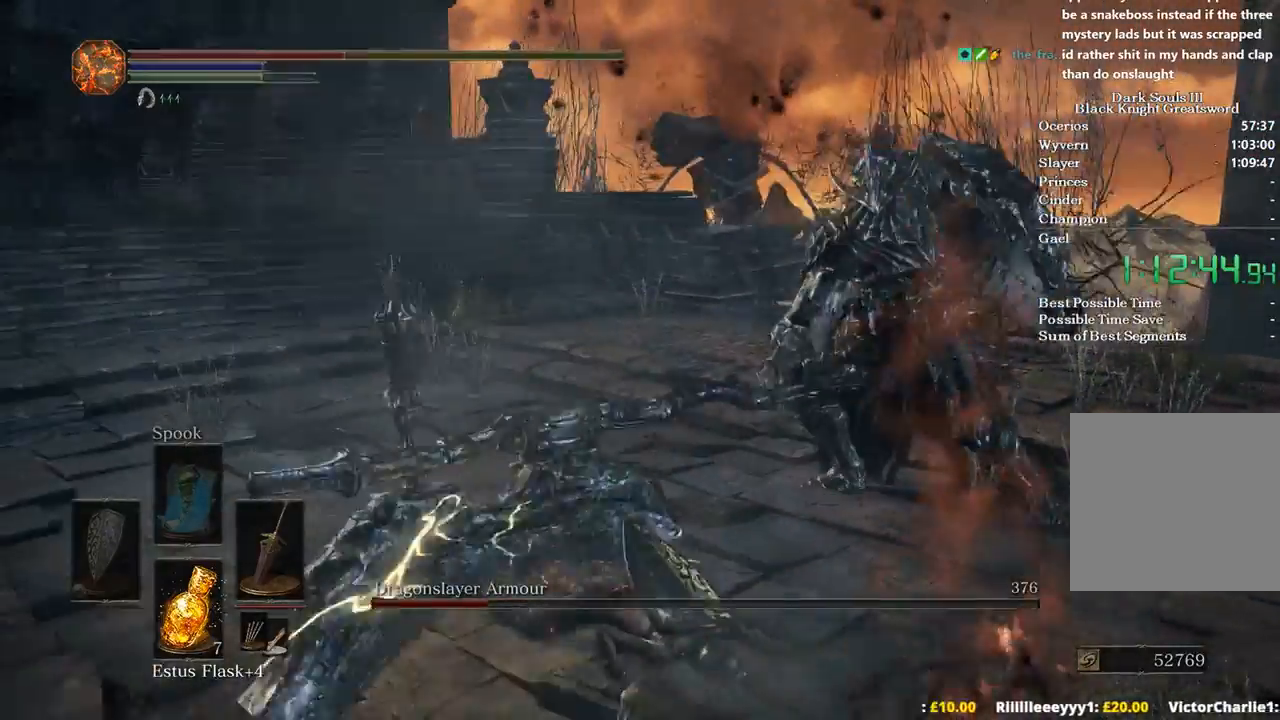
{"dt_ms": 500, "buttons": [], "left_stick": "down-right", "right_stick": "center", "events": [[233, "right_stick", "up-left"], [433, "right_stick", "center"]]}
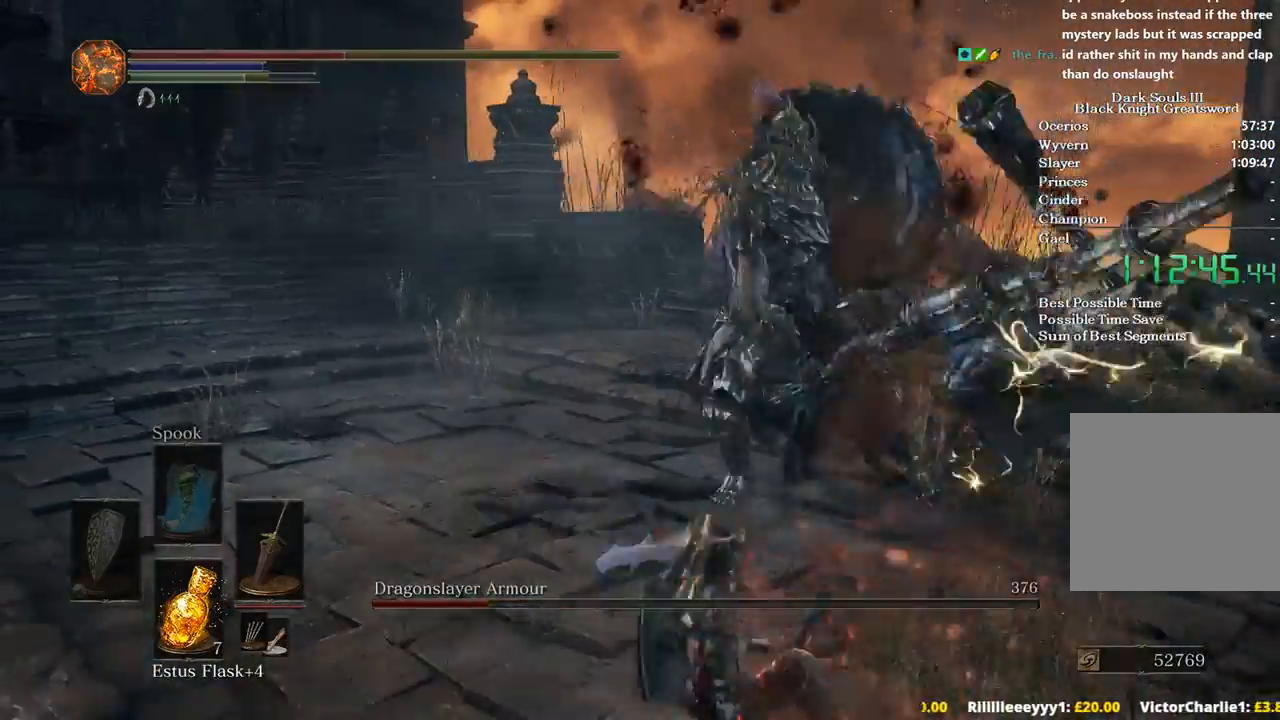
{"dt_ms": 500, "buttons": ["B"], "left_stick": "down-right", "right_stick": "left", "events": [[67, "B", "down"], [133, "right_stick", "left"], [367, "B", "up"], [500, "B", "down"]]}
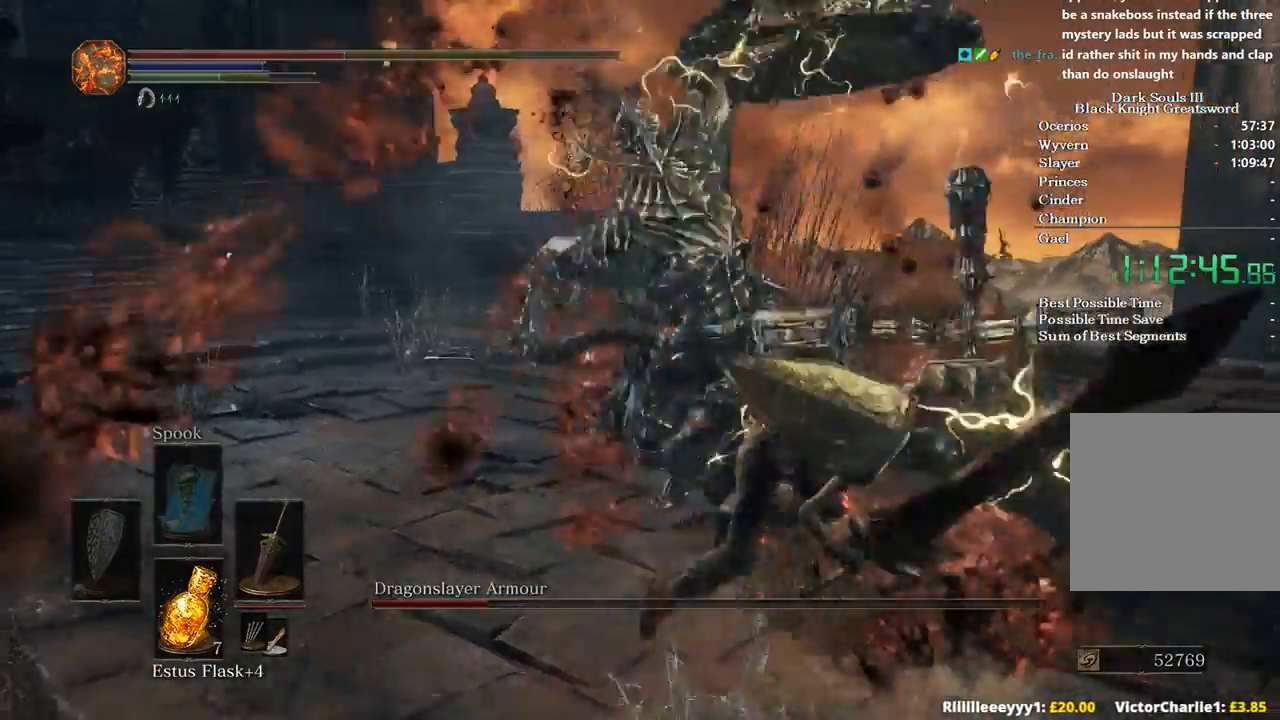
{"dt_ms": 500, "buttons": [], "left_stick": "right", "right_stick": "left", "events": [[33, "B", "up"], [500, "left_stick", "right"]]}
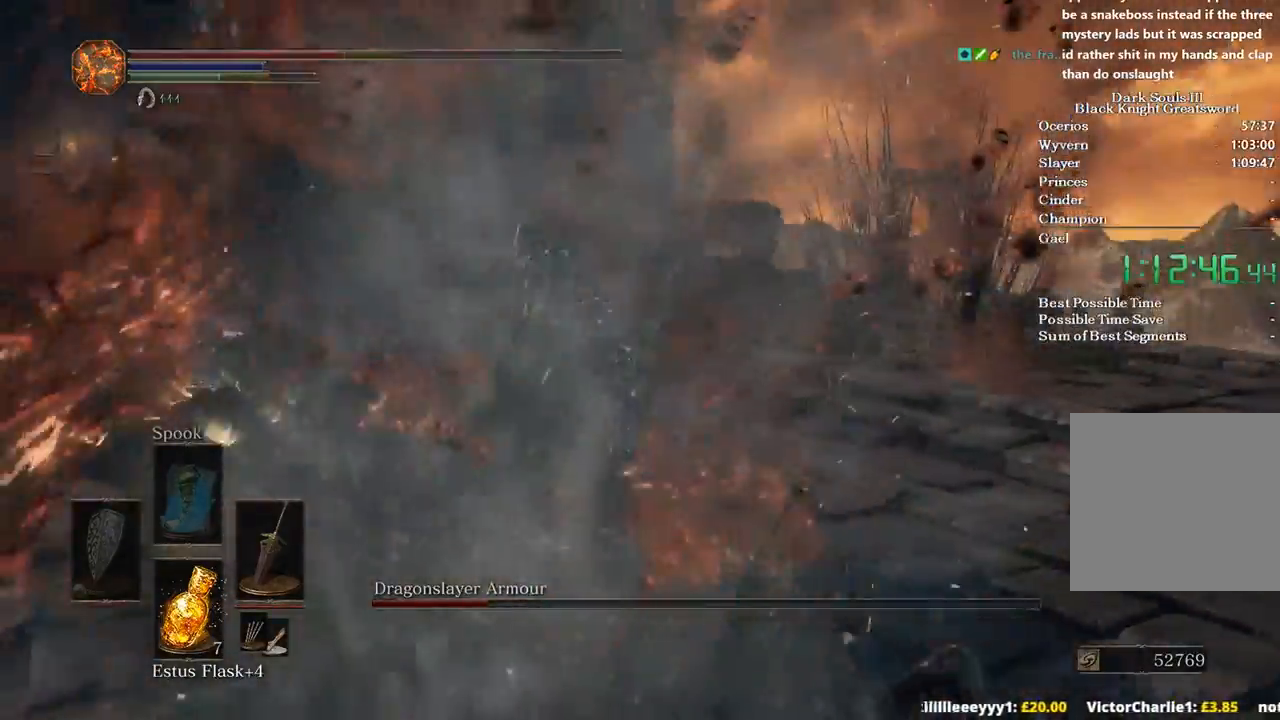
{"dt_ms": 500, "buttons": [], "left_stick": "right", "right_stick": "left", "events": []}